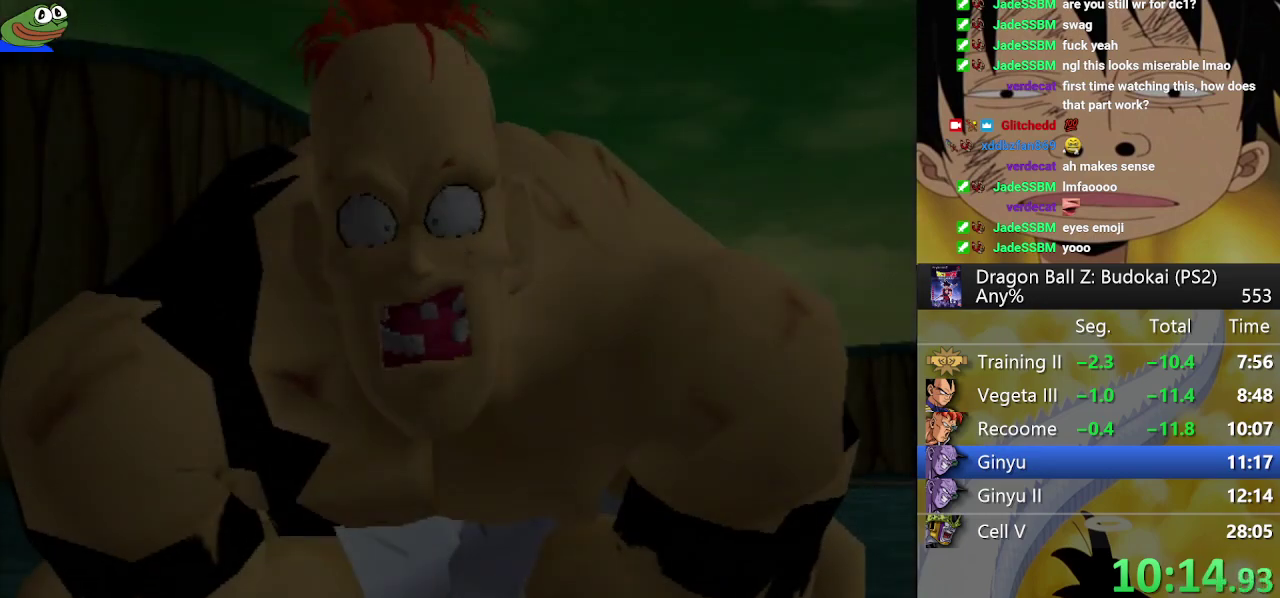
Gameplay with a controller (PlayStation layout); each line is a JSON object with the inputs held at the frame after it. "events" lists button and stick changes between this image and that frame as [ms after this image, input, new state], when the widget could be followed in between. Not read: L3 R3.
{"buttons": ["START"], "left_stick": "center", "right_stick": "center", "events": [[33, "START", "down"], [100, "START", "up"], [183, "START", "down"], [267, "START", "up"], [333, "START", "down"], [433, "START", "up"], [500, "START", "down"]]}
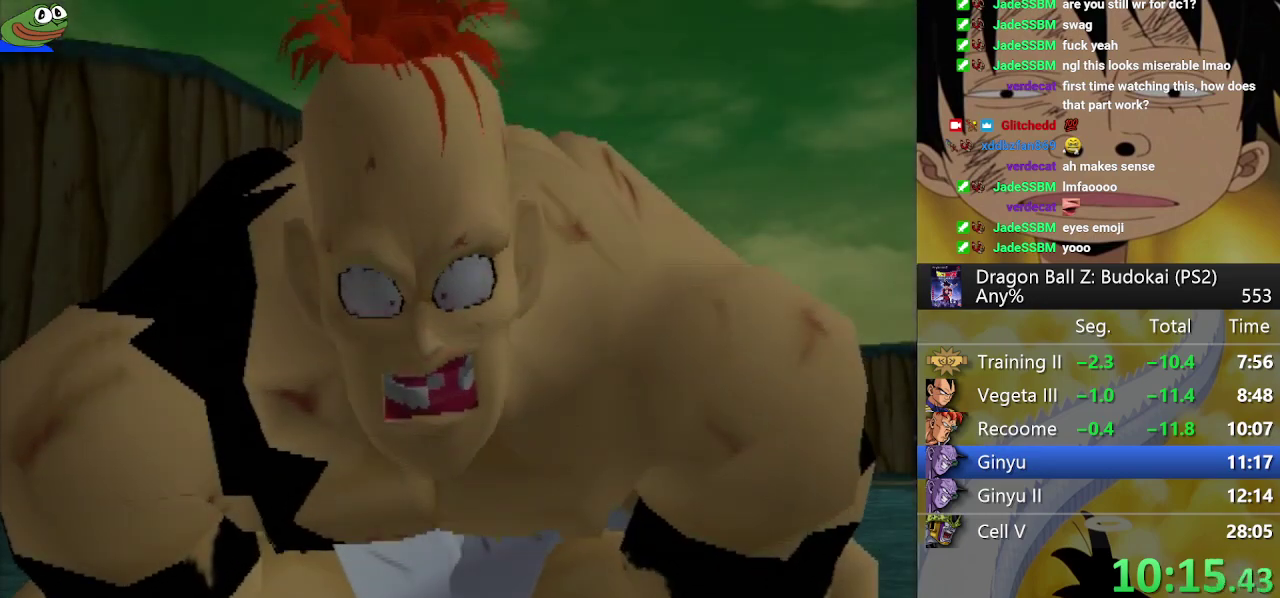
{"buttons": ["START"], "left_stick": "center", "right_stick": "center", "events": [[100, "START", "up"], [150, "START", "down"], [250, "START", "up"], [317, "START", "down"], [417, "START", "up"], [483, "START", "down"]]}
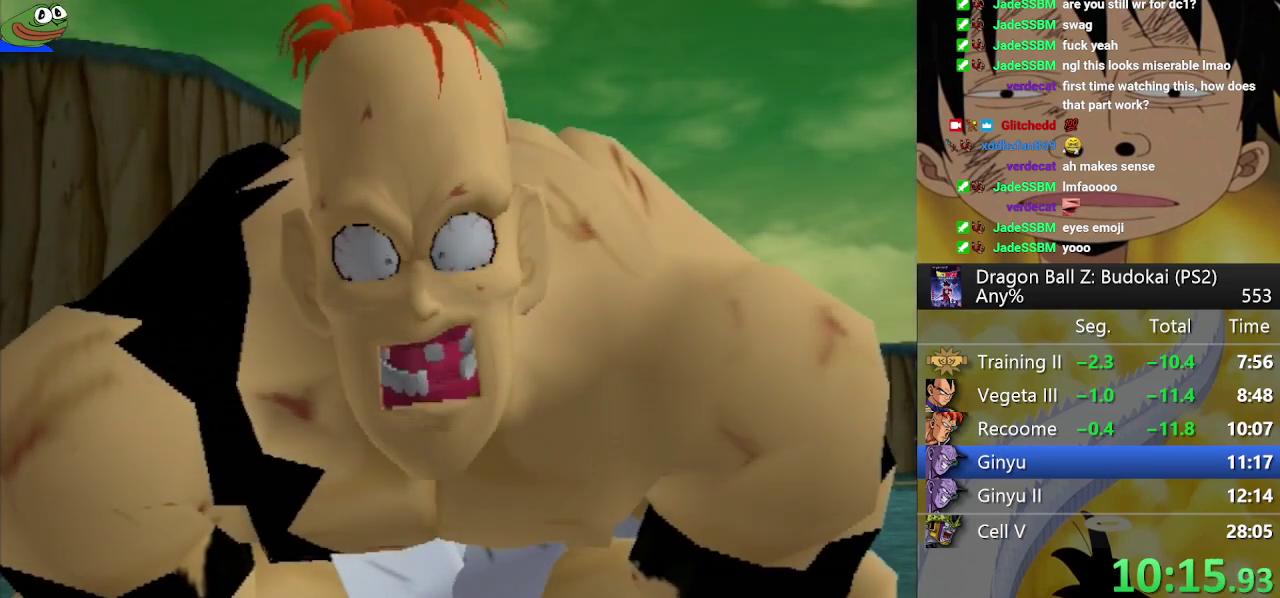
{"buttons": ["START"], "left_stick": "center", "right_stick": "center", "events": [[67, "START", "up"], [150, "START", "down"], [233, "START", "up"], [300, "START", "down"], [383, "START", "up"], [450, "START", "down"]]}
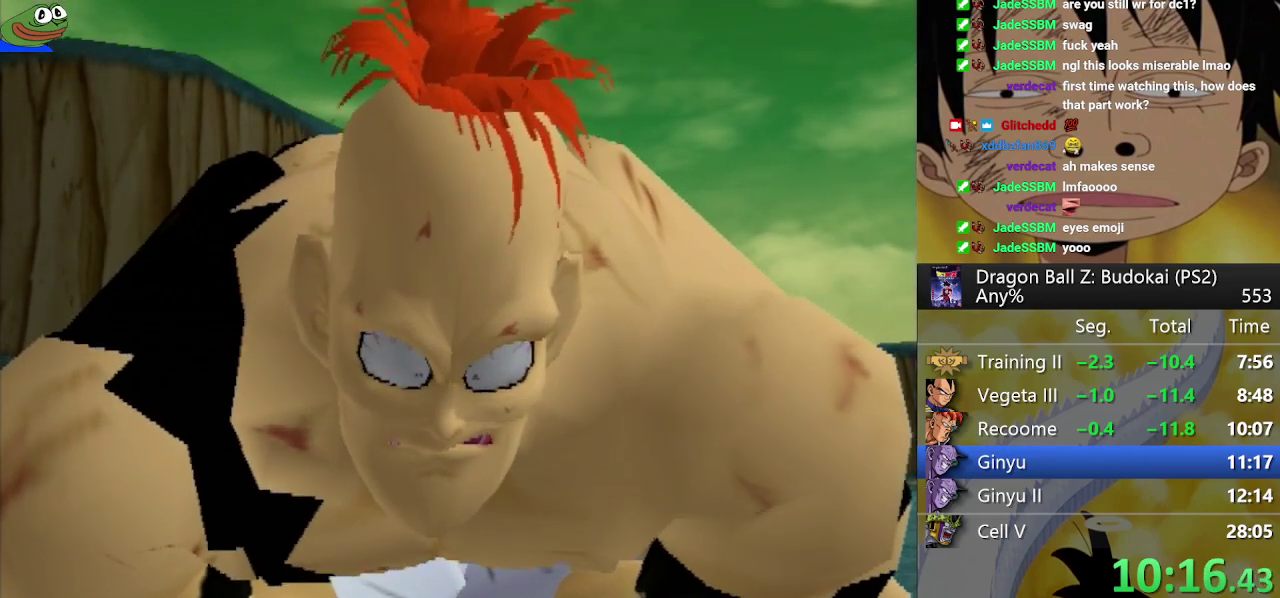
{"buttons": ["START"], "left_stick": "center", "right_stick": "center", "events": [[50, "START", "up"], [117, "START", "down"], [200, "START", "up"], [283, "START", "down"], [350, "START", "up"], [433, "START", "down"]]}
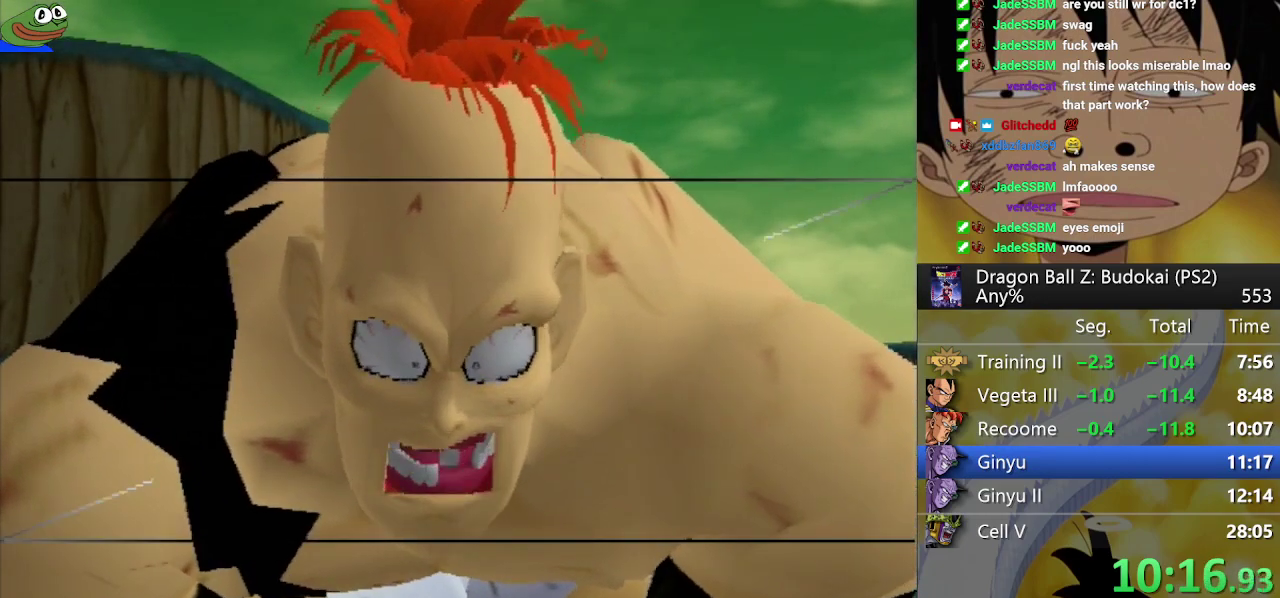
{"buttons": [], "left_stick": "center", "right_stick": "center", "events": [[17, "START", "up"], [250, "START", "down"], [317, "START", "up"]]}
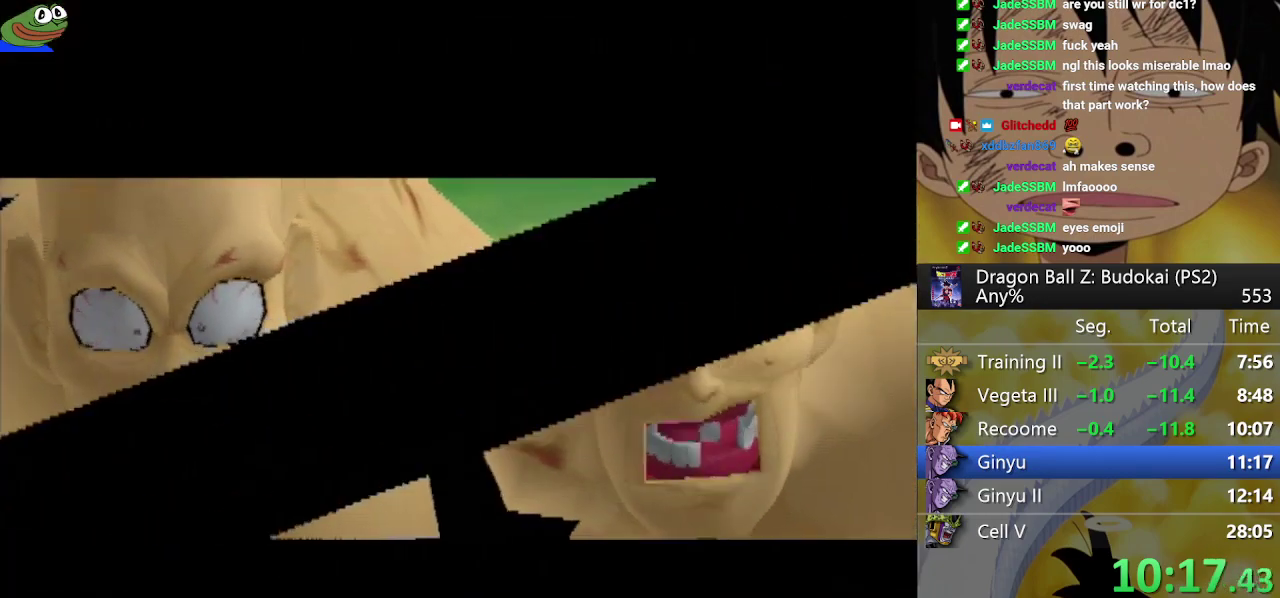
{"buttons": ["START"], "left_stick": "center", "right_stick": "center", "events": [[500, "START", "down"]]}
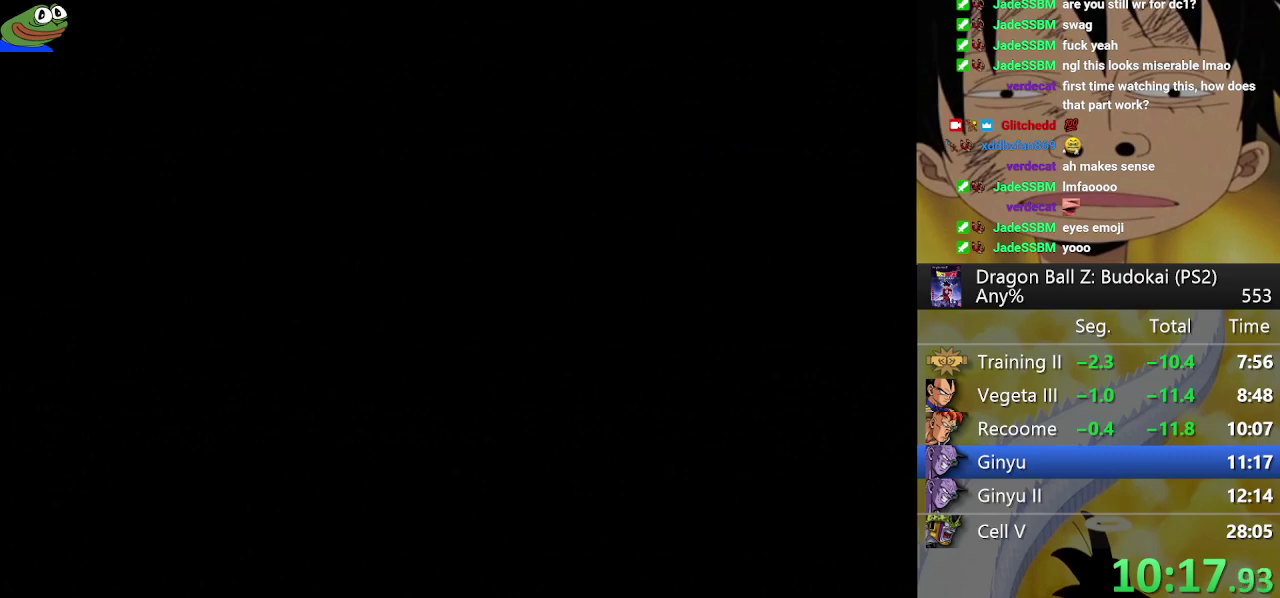
{"buttons": ["START"], "left_stick": "center", "right_stick": "center", "events": [[100, "START", "up"], [183, "START", "down"], [267, "START", "up"], [350, "START", "down"], [433, "START", "up"], [500, "START", "down"]]}
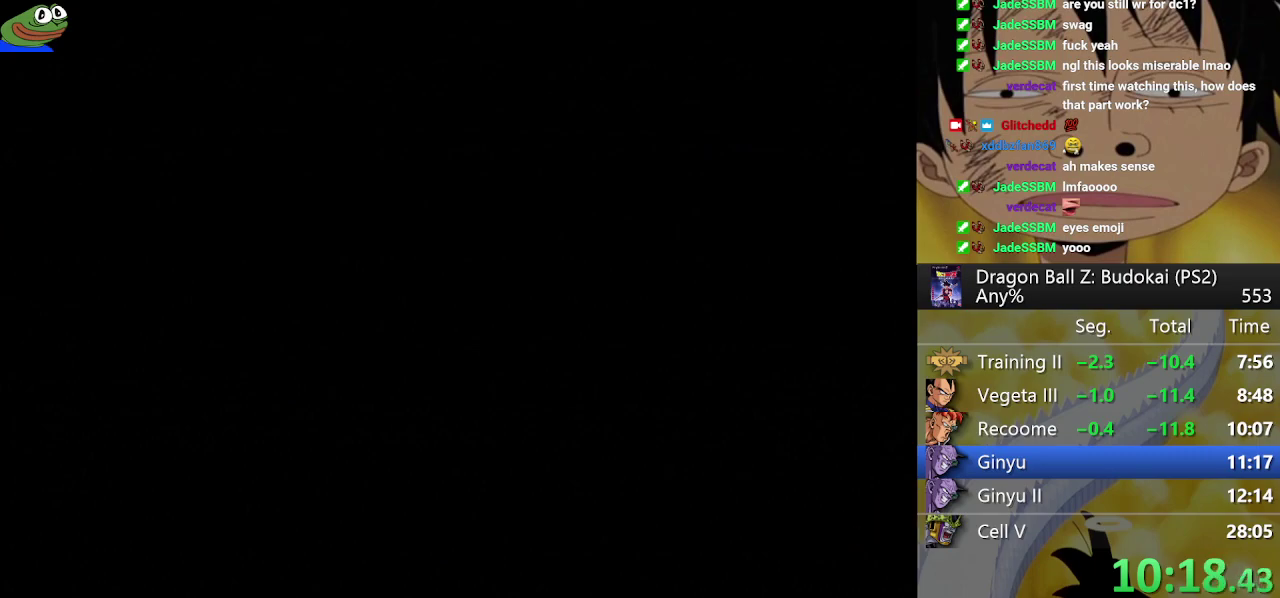
{"buttons": ["START"], "left_stick": "center", "right_stick": "center", "events": [[83, "START", "up"], [183, "START", "down"], [250, "START", "up"], [350, "START", "down"], [417, "START", "up"], [500, "START", "down"]]}
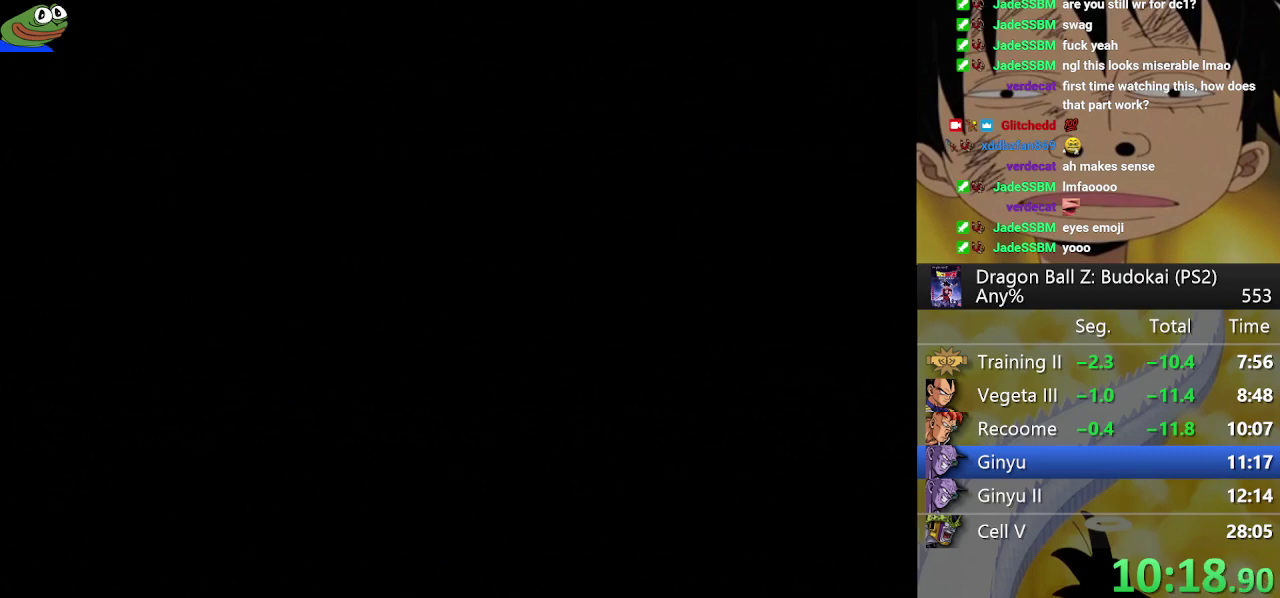
{"buttons": ["START"], "left_stick": "center", "right_stick": "center", "events": [[100, "START", "up"], [150, "START", "down"], [267, "START", "up"], [333, "START", "down"], [417, "START", "up"], [483, "START", "down"]]}
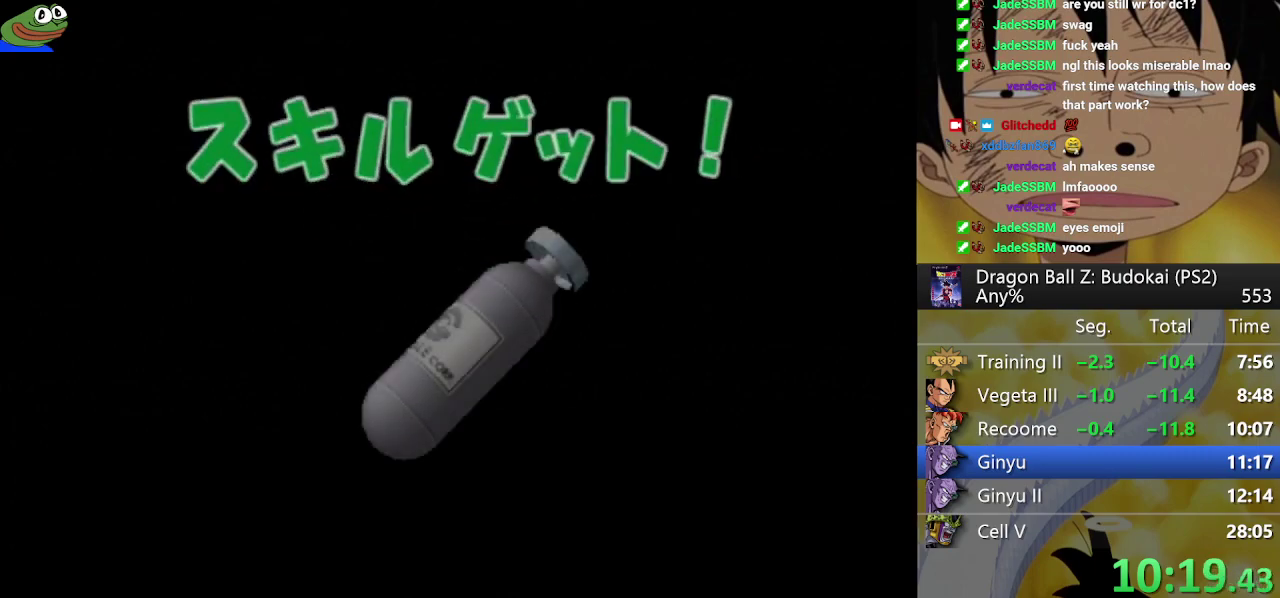
{"buttons": [], "left_stick": "center", "right_stick": "center", "events": [[100, "START", "up"], [250, "CIRCLE", "down"], [333, "CIRCLE", "up"], [417, "CIRCLE", "down"], [483, "CIRCLE", "up"]]}
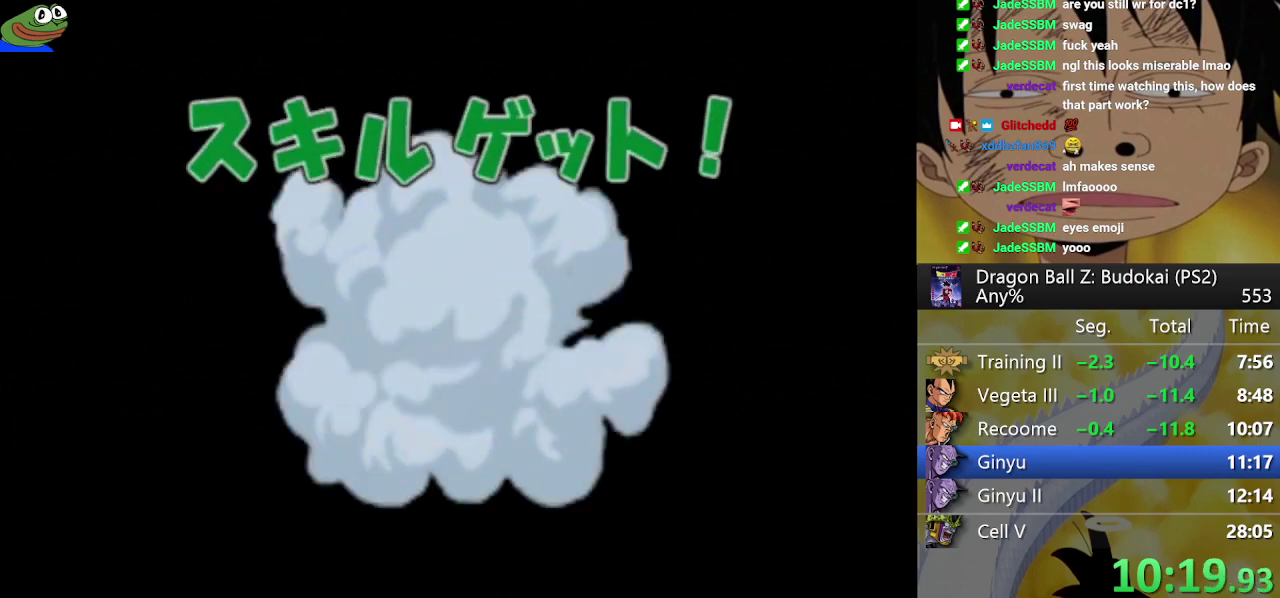
{"buttons": ["CIRCLE"], "left_stick": "center", "right_stick": "center", "events": [[67, "CIRCLE", "down"], [133, "CIRCLE", "up"], [200, "CIRCLE", "down"], [267, "CIRCLE", "up"], [333, "CIRCLE", "down"], [400, "CIRCLE", "up"], [483, "CIRCLE", "down"]]}
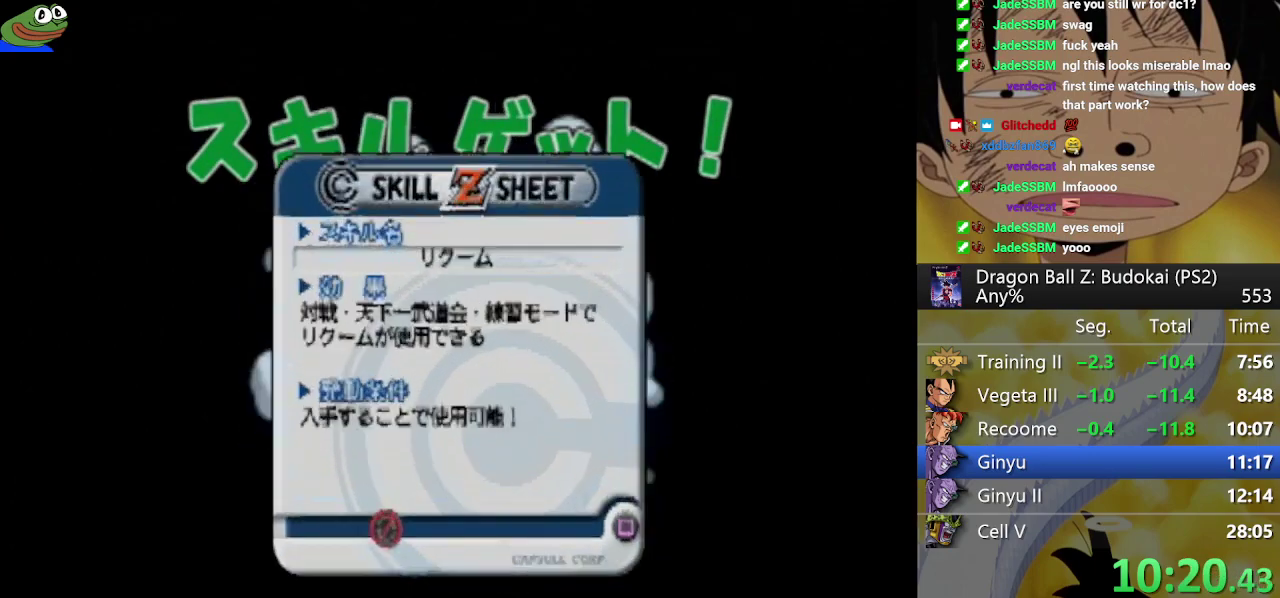
{"buttons": [], "left_stick": "center", "right_stick": "center", "events": [[33, "CIRCLE", "up"], [117, "CIRCLE", "down"], [167, "CIRCLE", "up"], [250, "CIRCLE", "down"], [300, "CIRCLE", "up"]]}
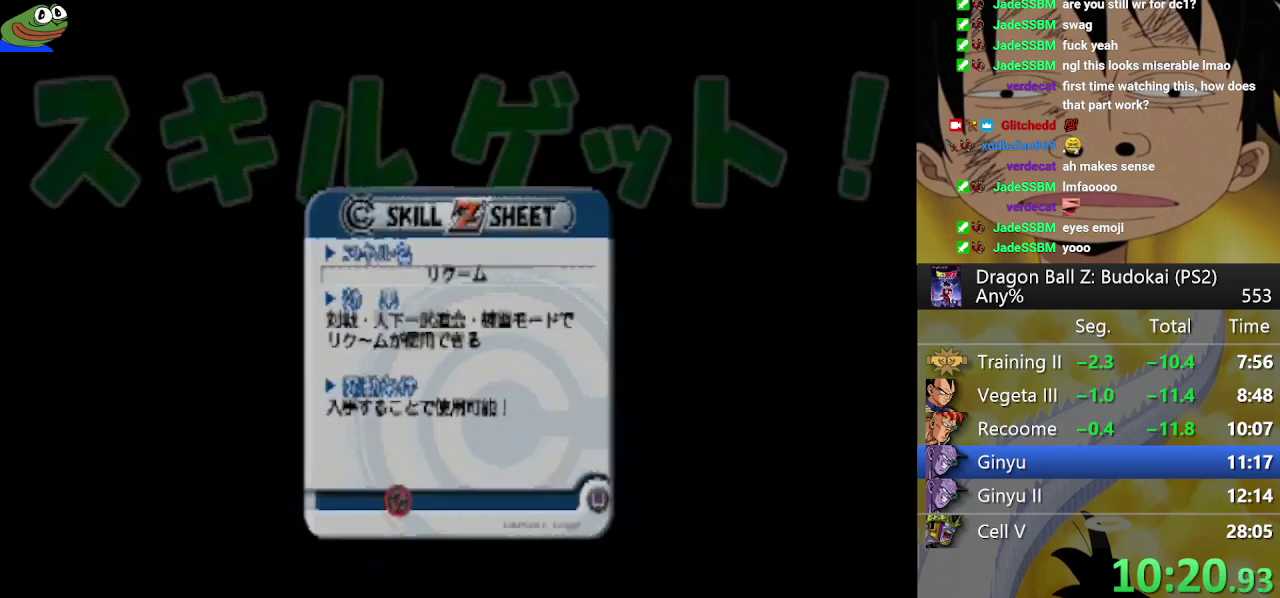
{"buttons": ["START"], "left_stick": "center", "right_stick": "center", "events": [[100, "START", "down"], [200, "START", "up"], [300, "START", "down"], [367, "START", "up"], [483, "START", "down"]]}
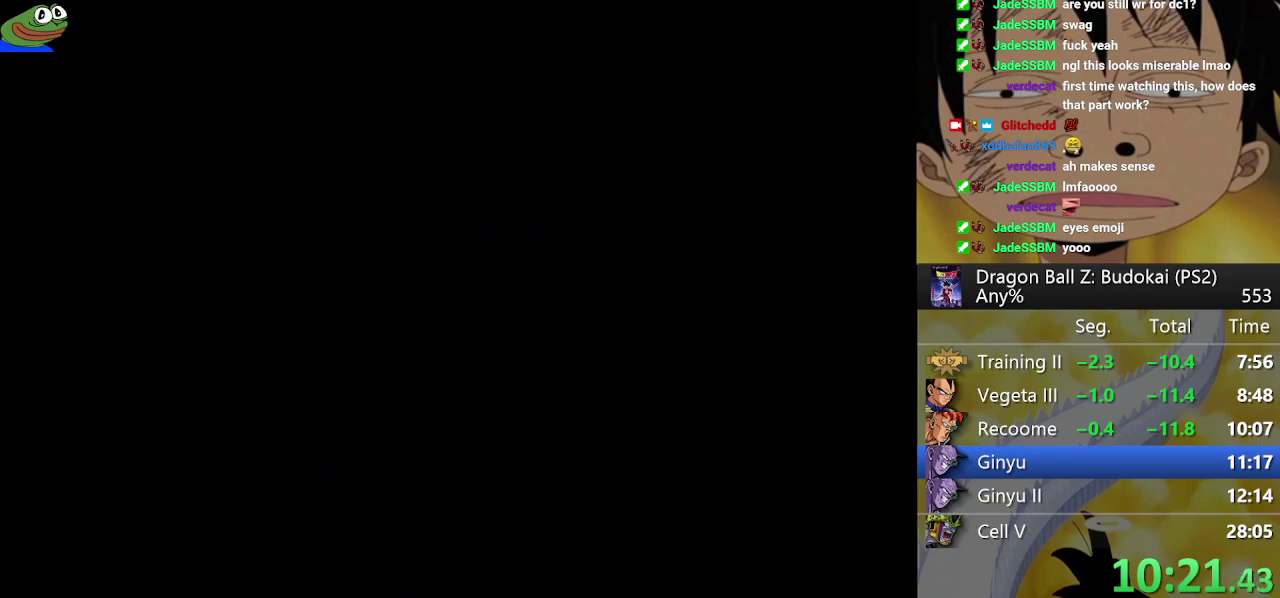
{"buttons": ["START"], "left_stick": "center", "right_stick": "center", "events": [[33, "START", "up"], [133, "START", "down"], [217, "START", "up"], [300, "START", "down"], [383, "START", "up"], [450, "START", "down"]]}
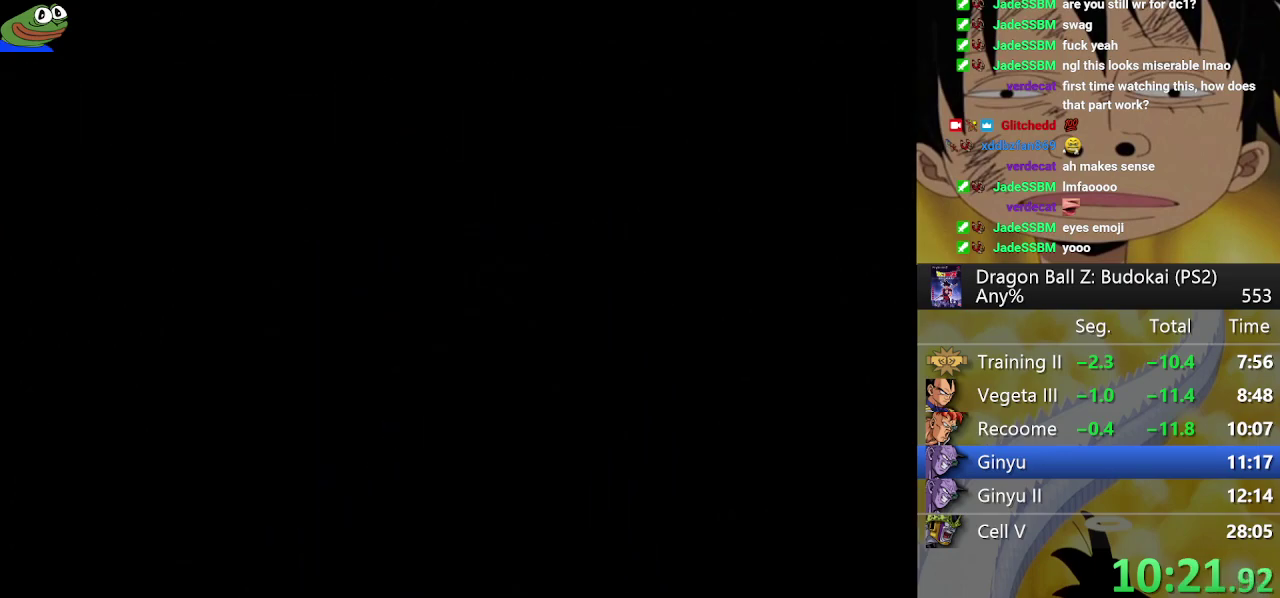
{"buttons": [], "left_stick": "center", "right_stick": "center", "events": [[50, "START", "up"], [100, "START", "down"], [250, "START", "up"]]}
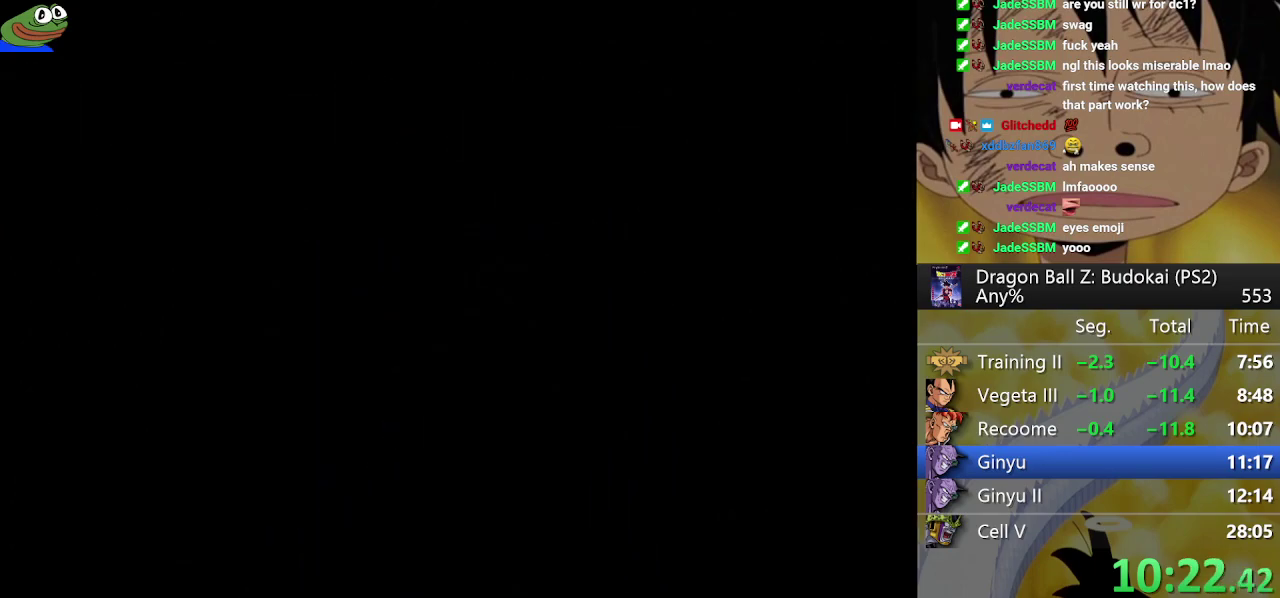
{"buttons": ["START"], "left_stick": "center", "right_stick": "center", "events": [[483, "START", "down"]]}
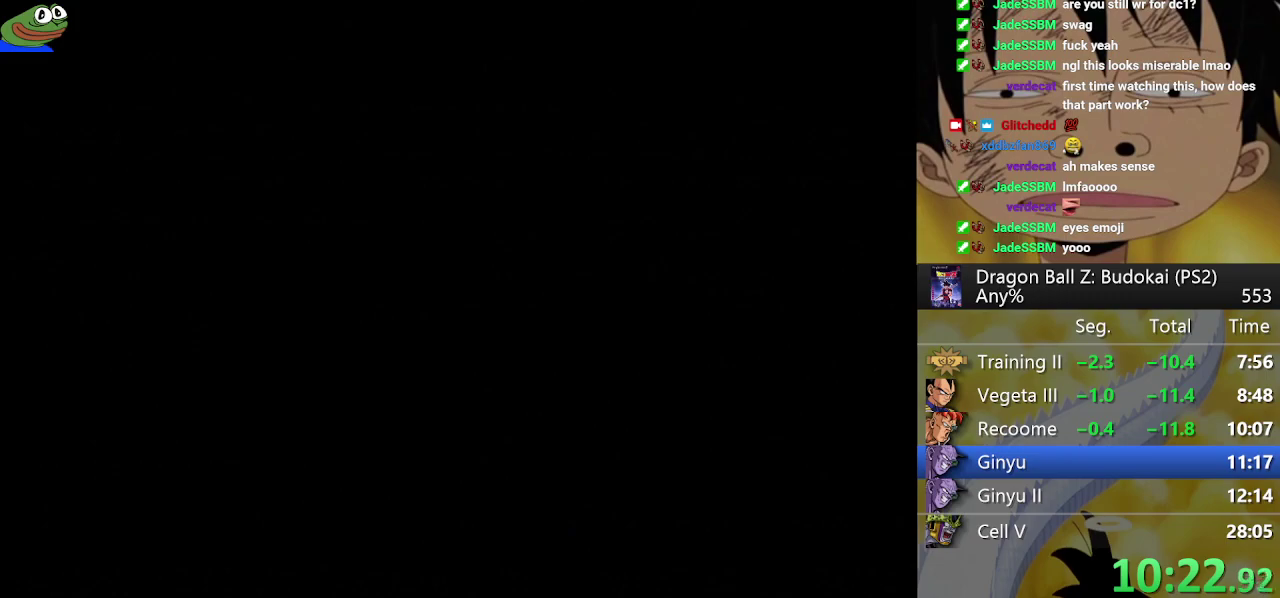
{"buttons": [], "left_stick": "center", "right_stick": "center", "events": [[33, "START", "up"], [333, "START", "down"], [417, "START", "up"]]}
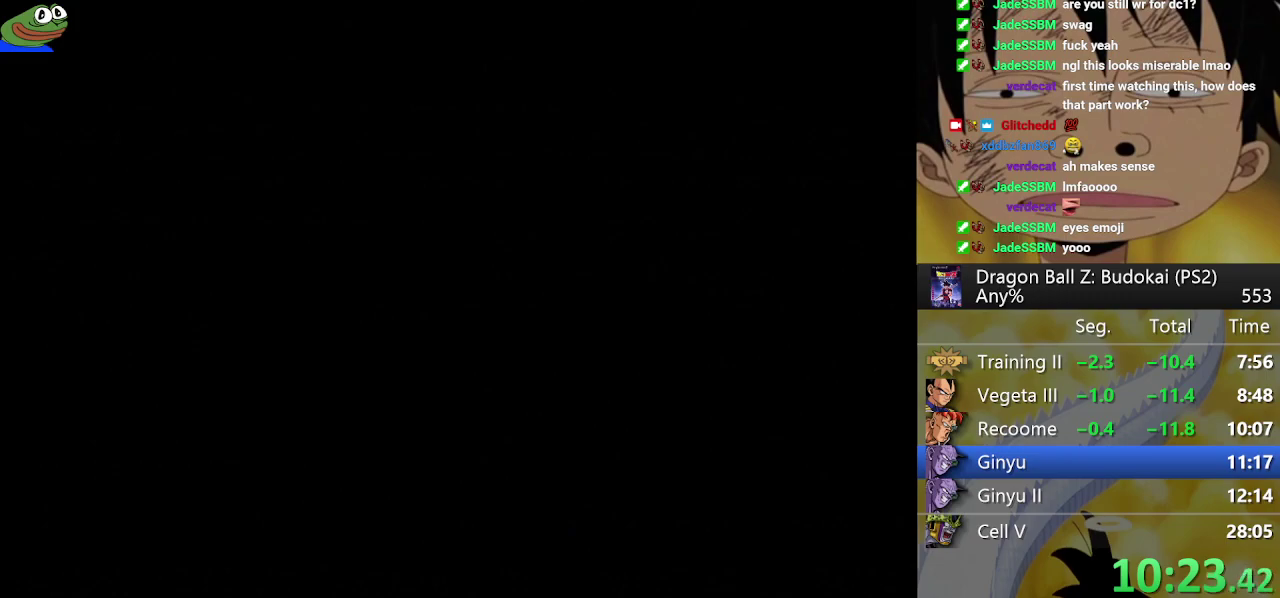
{"buttons": ["START"], "left_stick": "center", "right_stick": "center", "events": [[350, "START", "down"], [400, "START", "up"], [483, "START", "down"]]}
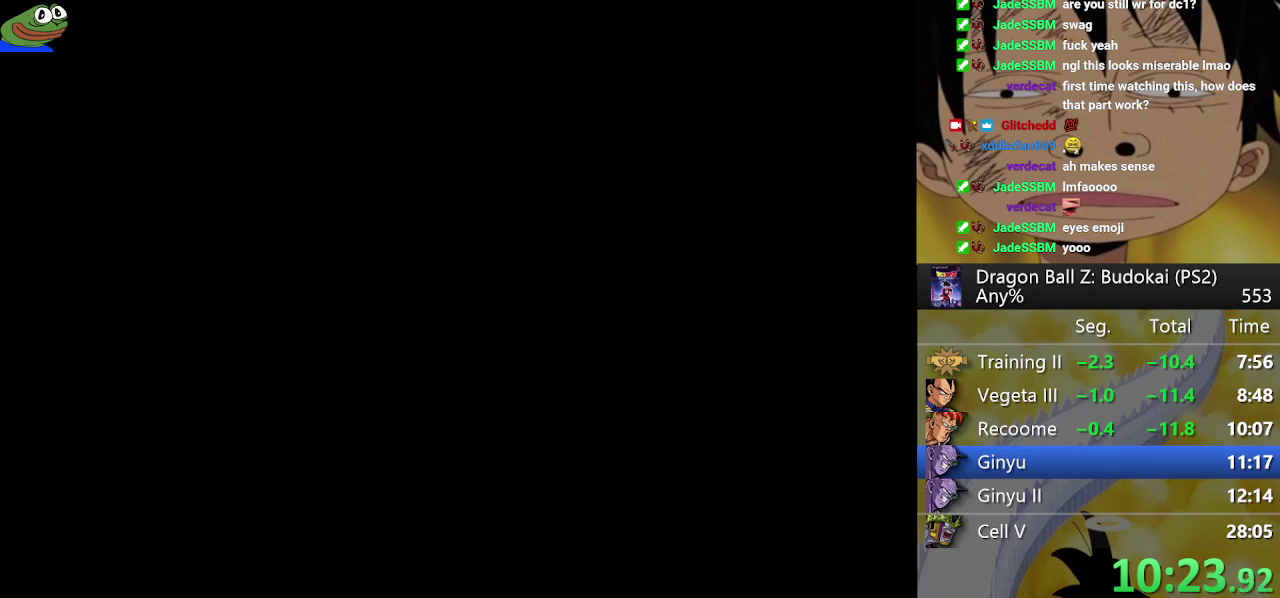
{"buttons": [], "left_stick": "center", "right_stick": "center", "events": [[67, "START", "up"]]}
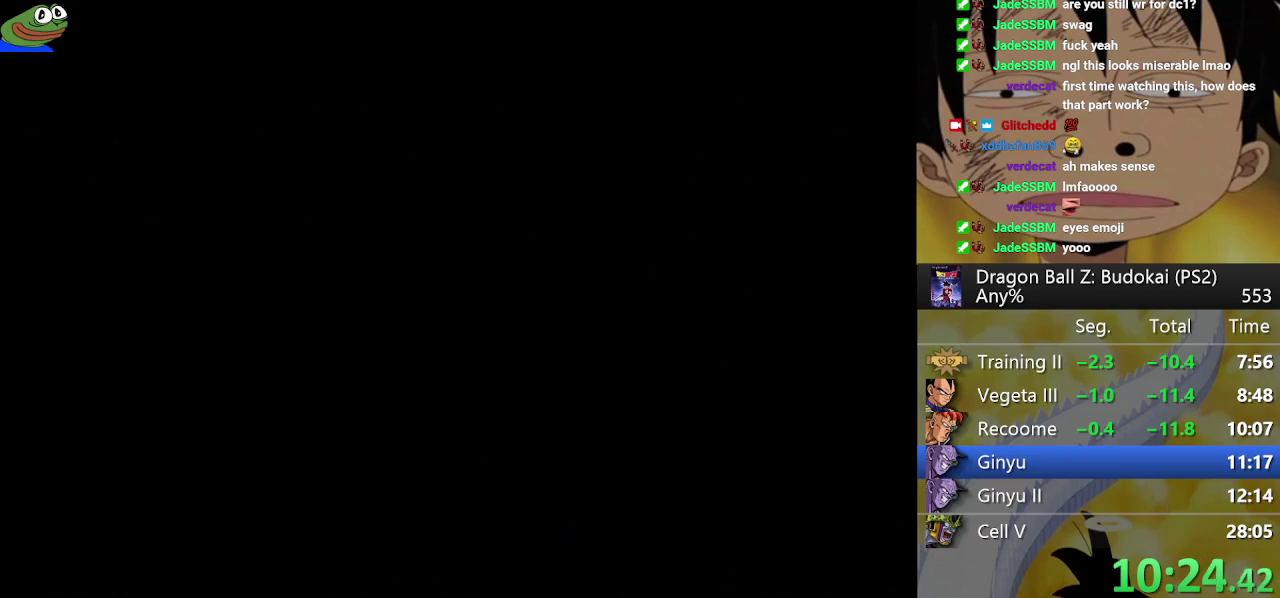
{"buttons": [], "left_stick": "center", "right_stick": "center", "events": [[117, "START", "down"], [200, "START", "up"]]}
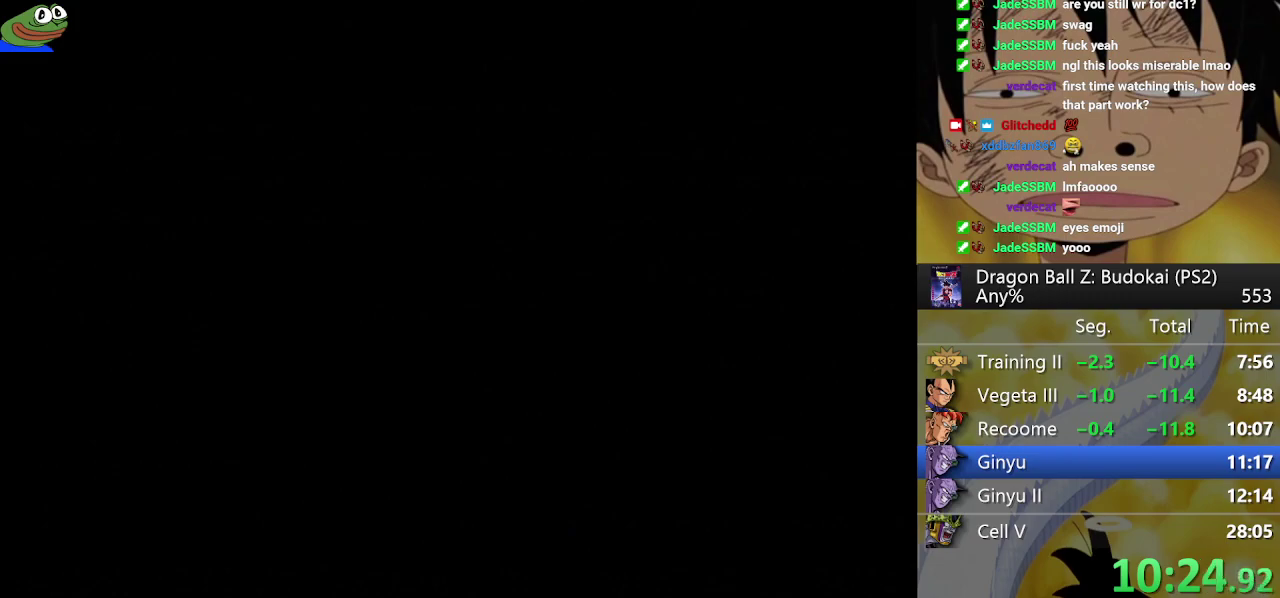
{"buttons": ["START"], "left_stick": "center", "right_stick": "center", "events": [[283, "START", "down"], [350, "START", "up"], [433, "START", "down"]]}
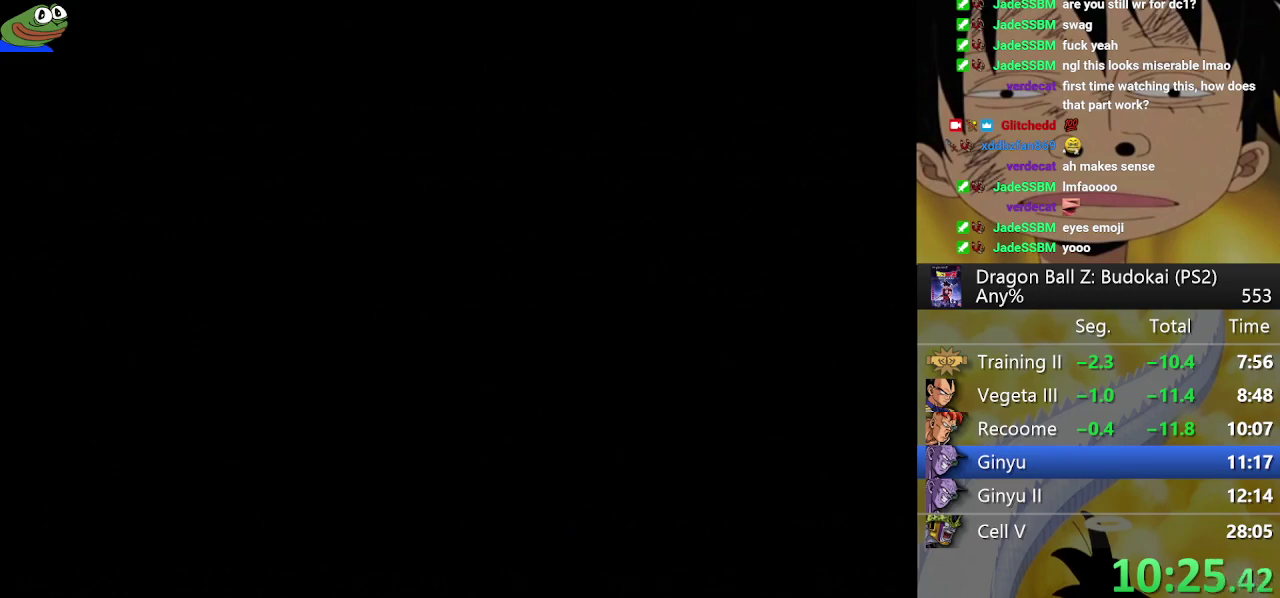
{"buttons": [], "left_stick": "center", "right_stick": "center", "events": [[33, "START", "up"], [117, "START", "down"], [183, "START", "up"], [267, "START", "down"], [333, "START", "up"]]}